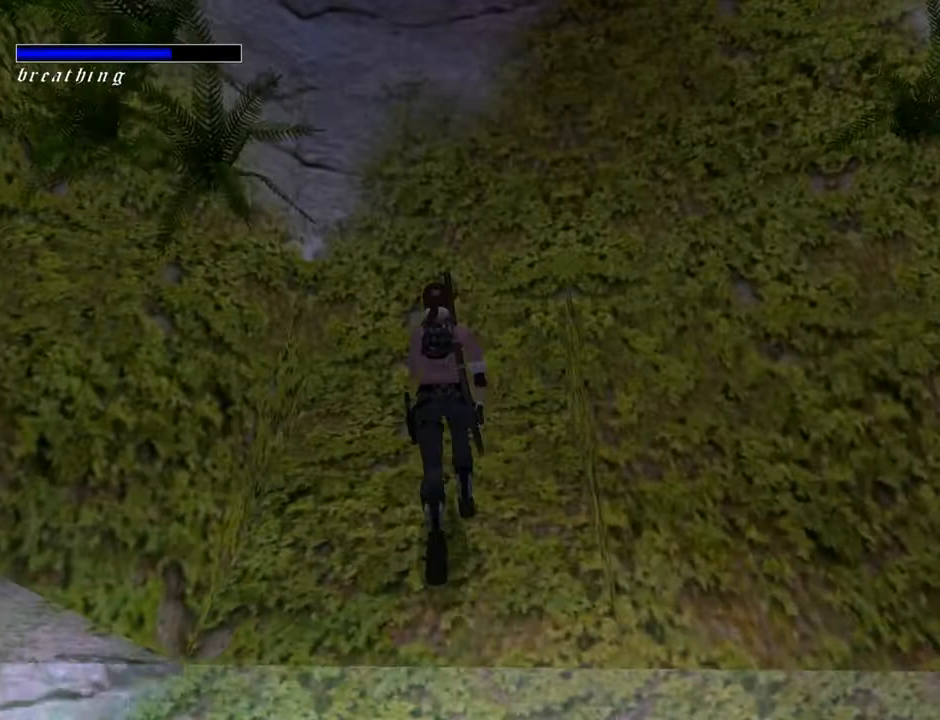
Gameplay with a controller (PlayStation layout); each line is a JSON object with the inputs held at the frame after it. "events" lists button and stick changes between this image and that frame as [ms after this image, input, new state], when the widget could be followed in between. Not read: L1.
{"buttons": ["CROSS"], "left_stick": "center", "right_stick": "center", "events": [[33, "DPAD_LEFT", "up"], [233, "DPAD_RIGHT", "down"], [400, "DPAD_RIGHT", "up"], [467, "DPAD_UP", "up"]]}
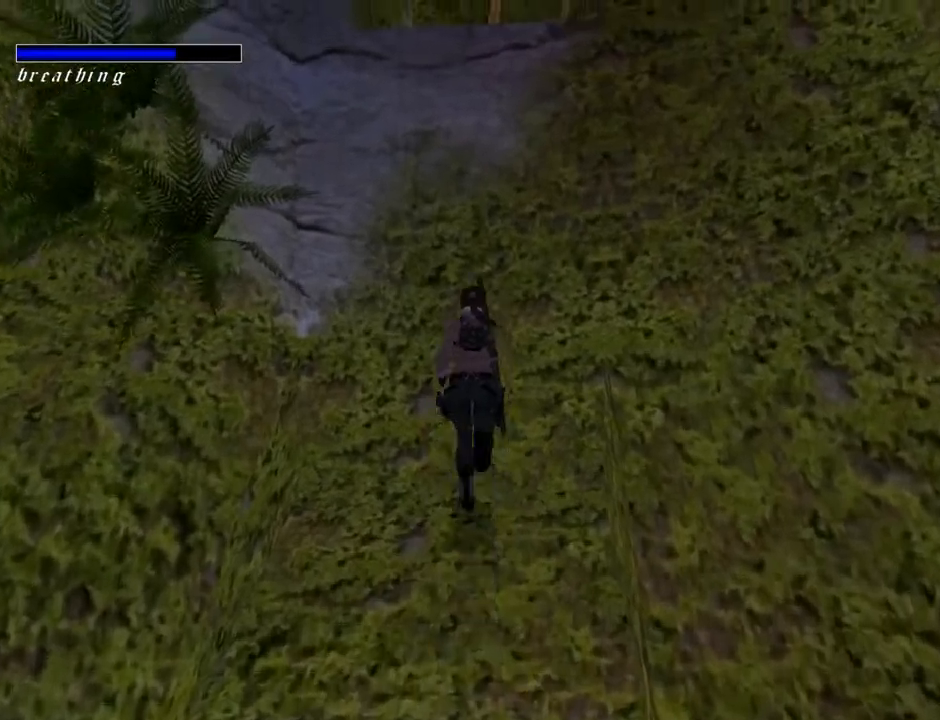
{"buttons": ["CROSS", "DPAD_UP"], "left_stick": "center", "right_stick": "center", "events": [[400, "DPAD_UP", "down"]]}
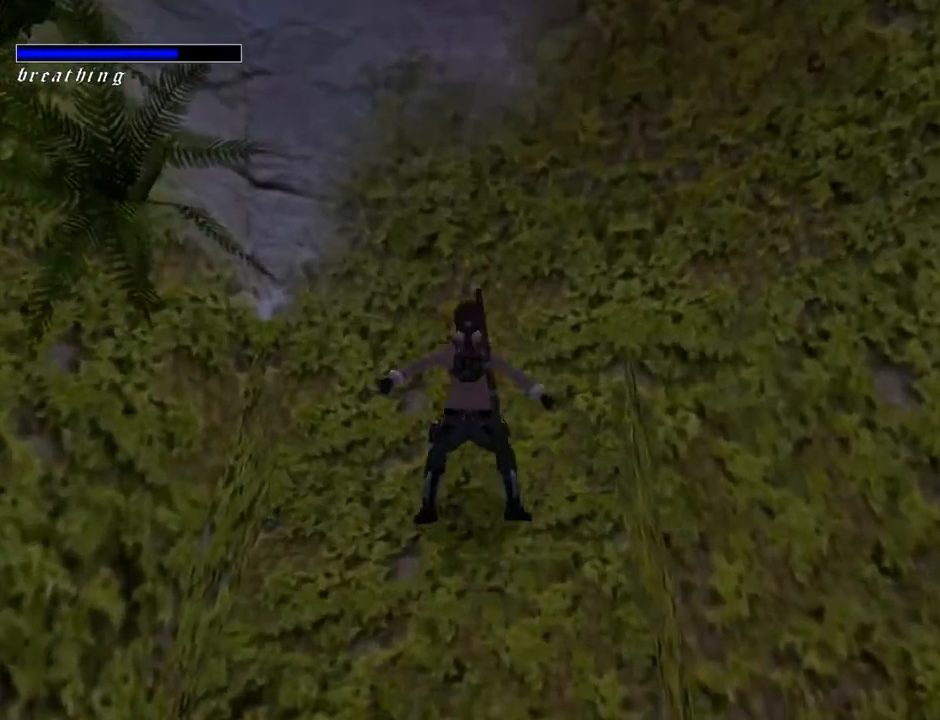
{"buttons": ["CROSS", "DPAD_UP"], "left_stick": "center", "right_stick": "center", "events": []}
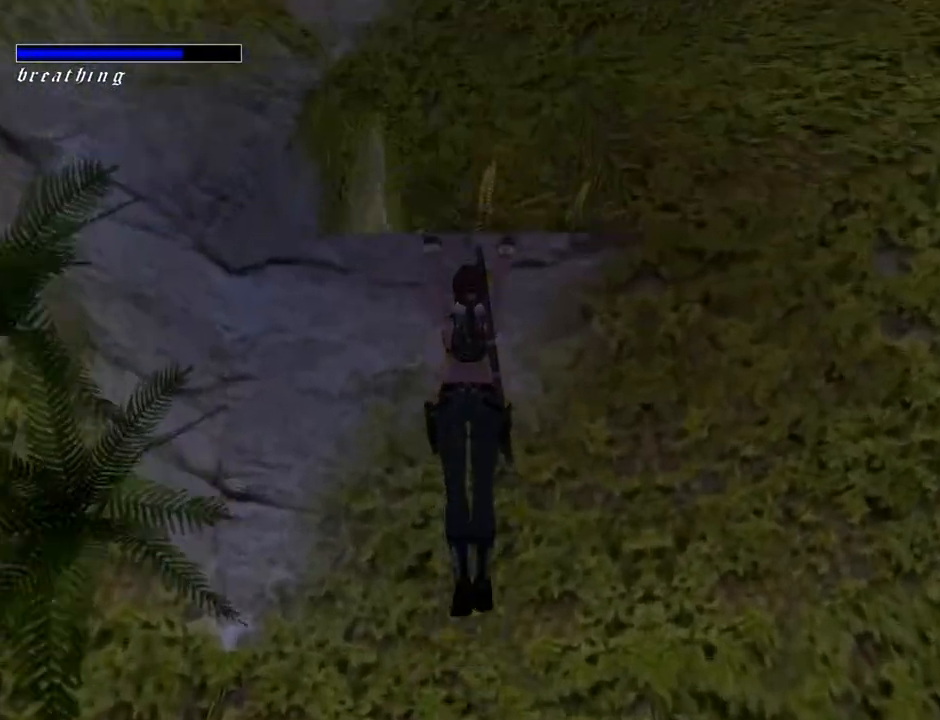
{"buttons": ["CROSS", "DPAD_UP"], "left_stick": "center", "right_stick": "center", "events": []}
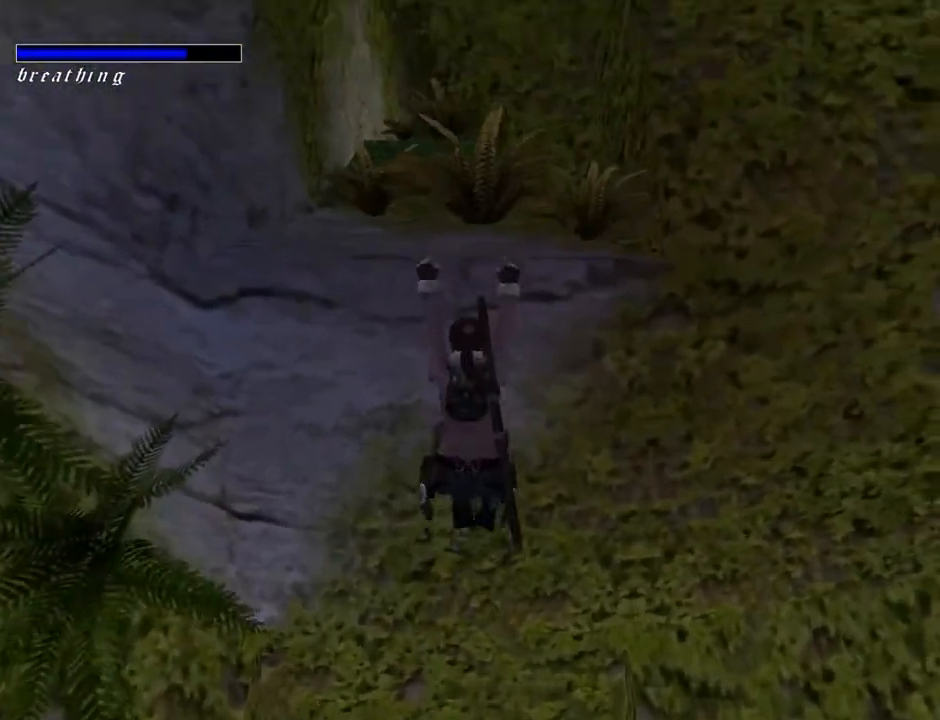
{"buttons": ["CROSS", "DPAD_UP"], "left_stick": "center", "right_stick": "center", "events": []}
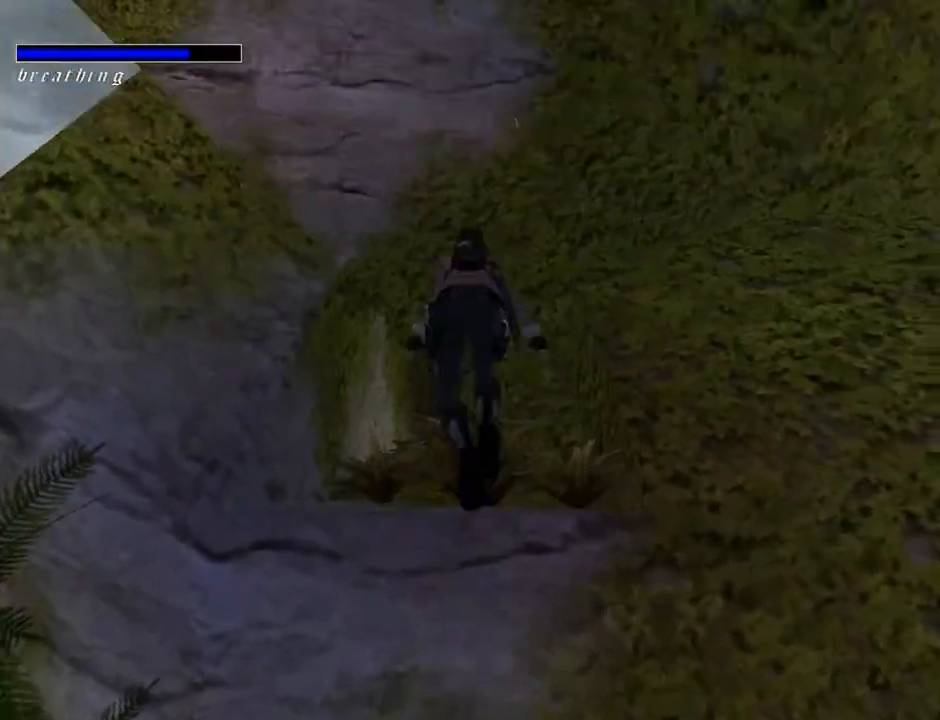
{"buttons": ["DPAD_UP"], "left_stick": "center", "right_stick": "center", "events": [[467, "CROSS", "up"]]}
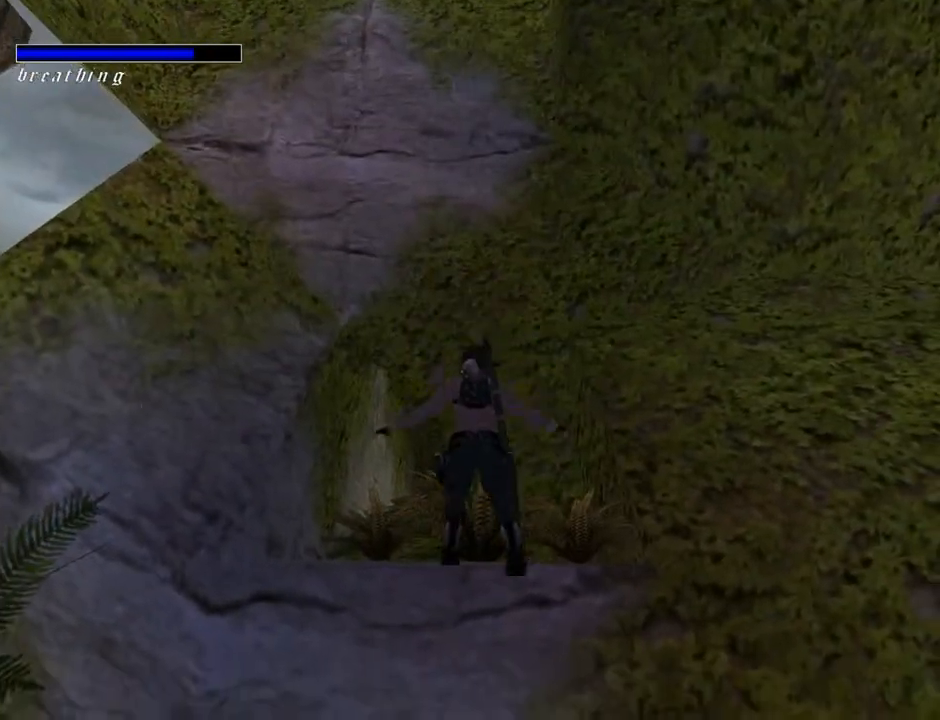
{"buttons": ["DPAD_UP"], "left_stick": "center", "right_stick": "center", "events": [[367, "DPAD_LEFT", "down"], [500, "DPAD_LEFT", "up"]]}
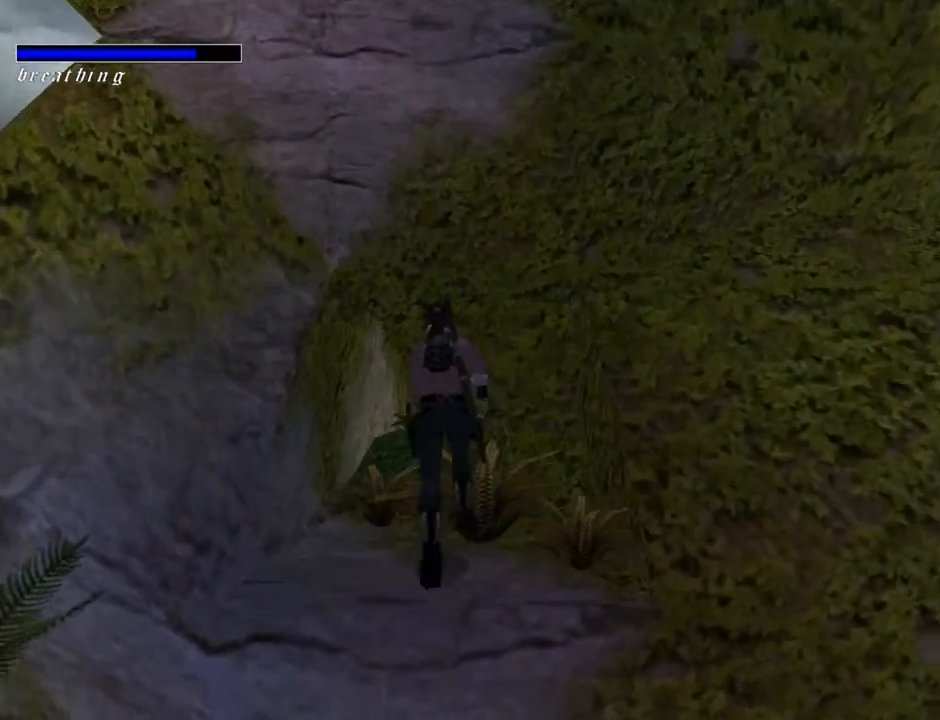
{"buttons": ["DPAD_UP"], "left_stick": "center", "right_stick": "center", "events": []}
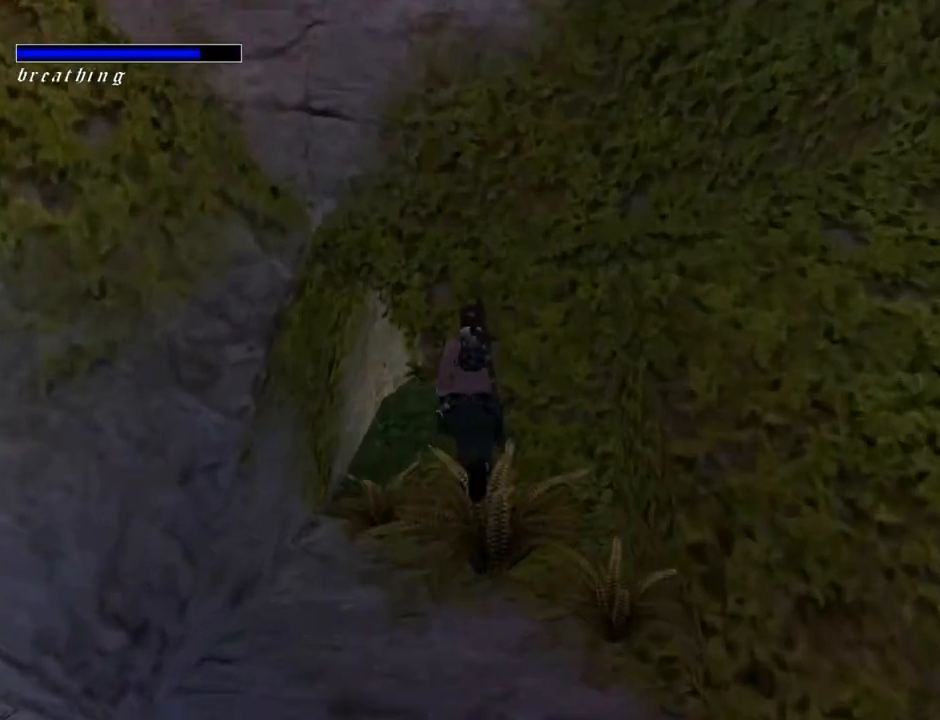
{"buttons": ["L2", "DPAD_UP"], "left_stick": "center", "right_stick": "center", "events": [[67, "DPAD_RIGHT", "down"], [100, "L2", "down"], [400, "DPAD_RIGHT", "up"]]}
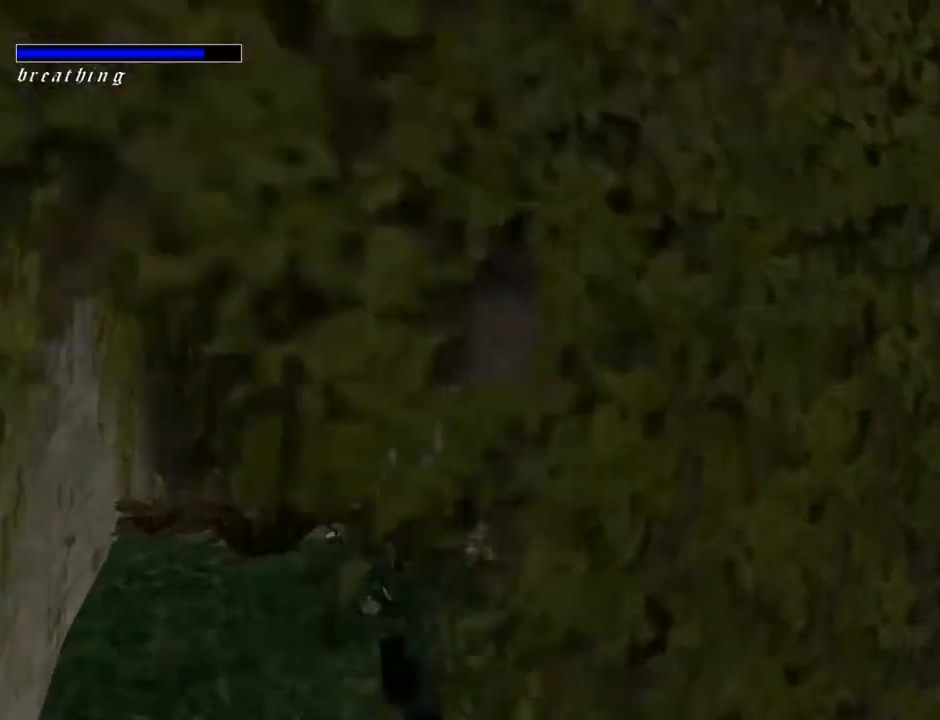
{"buttons": [], "left_stick": "center", "right_stick": "center", "events": [[233, "DPAD_UP", "up"], [433, "L2", "up"]]}
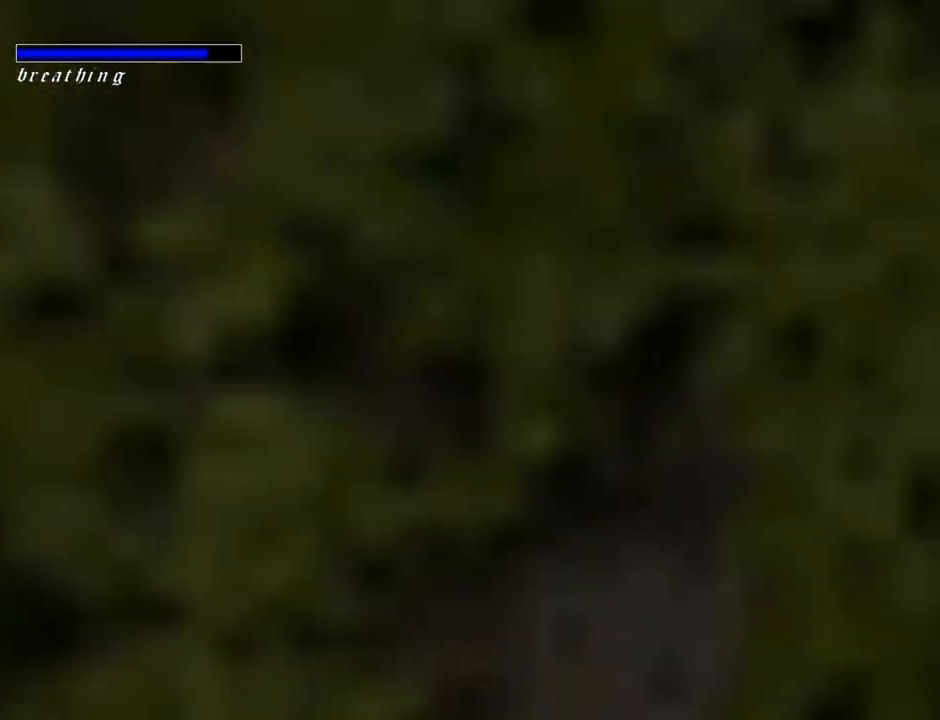
{"buttons": ["CIRCLE"], "left_stick": "center", "right_stick": "center", "events": [[433, "CIRCLE", "down"]]}
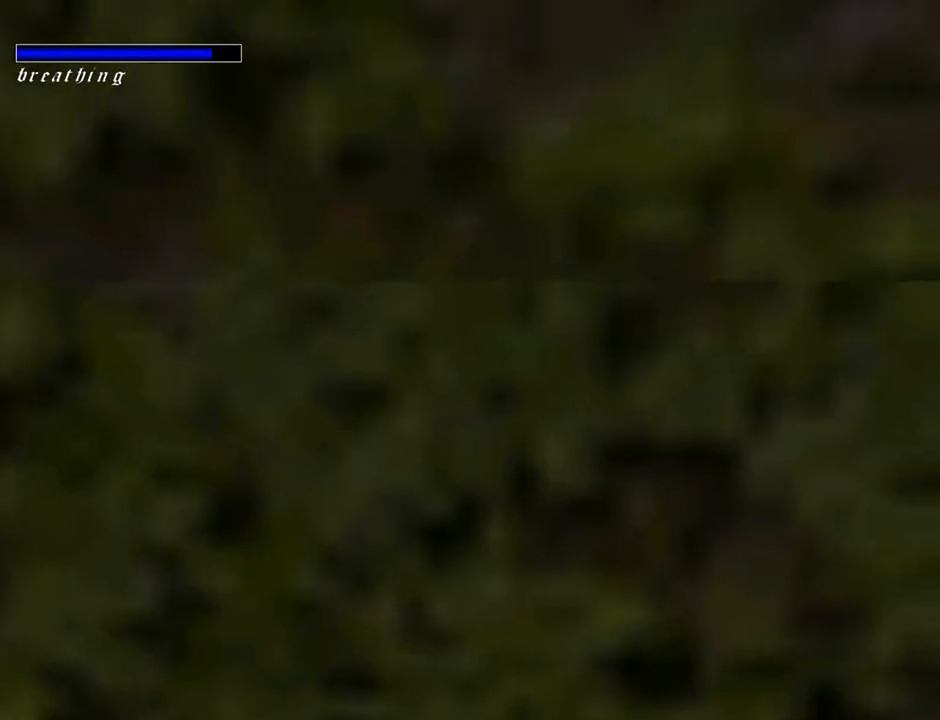
{"buttons": ["CROSS"], "left_stick": "center", "right_stick": "center", "events": [[33, "CIRCLE", "up"], [167, "CROSS", "down"]]}
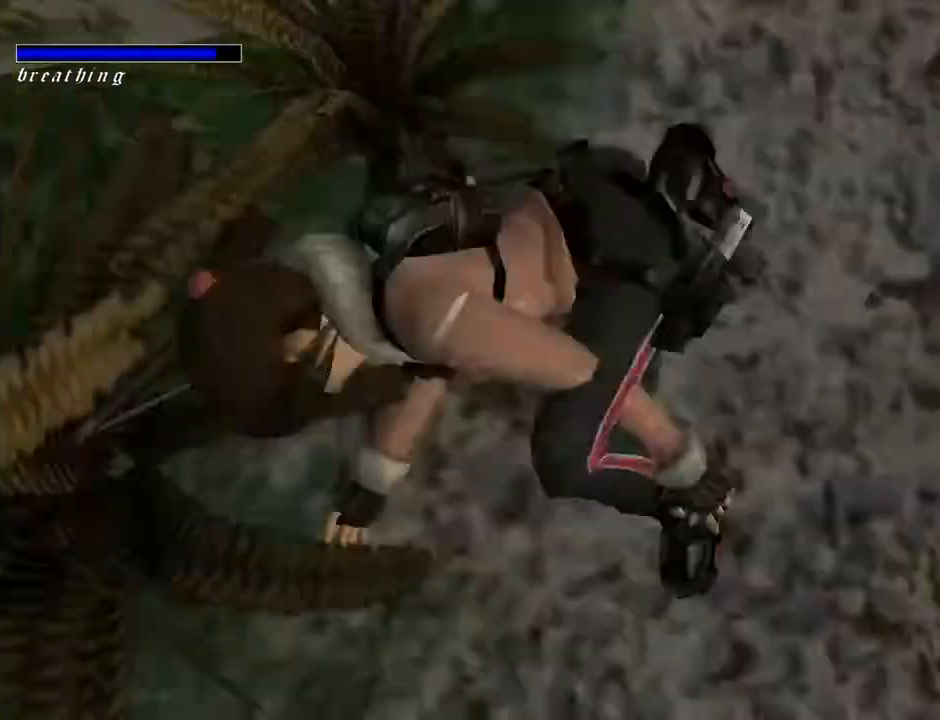
{"buttons": ["CROSS"], "left_stick": "center", "right_stick": "center", "events": []}
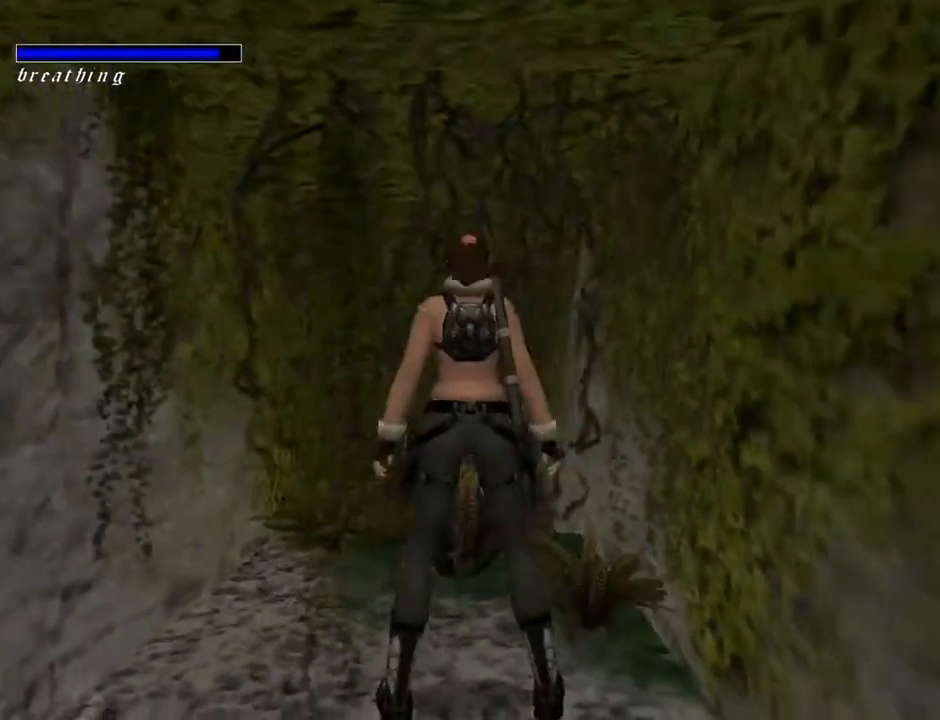
{"buttons": [], "left_stick": "center", "right_stick": "center", "events": [[33, "CROSS", "up"], [167, "CIRCLE", "down"], [300, "CIRCLE", "up"]]}
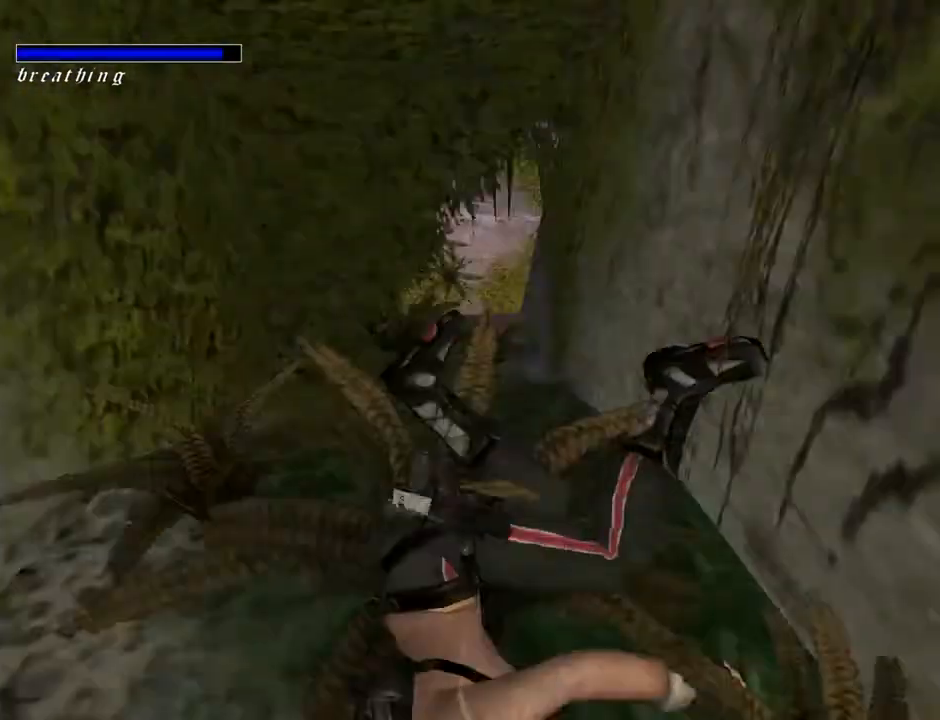
{"buttons": ["DPAD_UP", "DPAD_RIGHT"], "left_stick": "center", "right_stick": "center", "events": [[167, "DPAD_UP", "down"], [400, "DPAD_RIGHT", "down"]]}
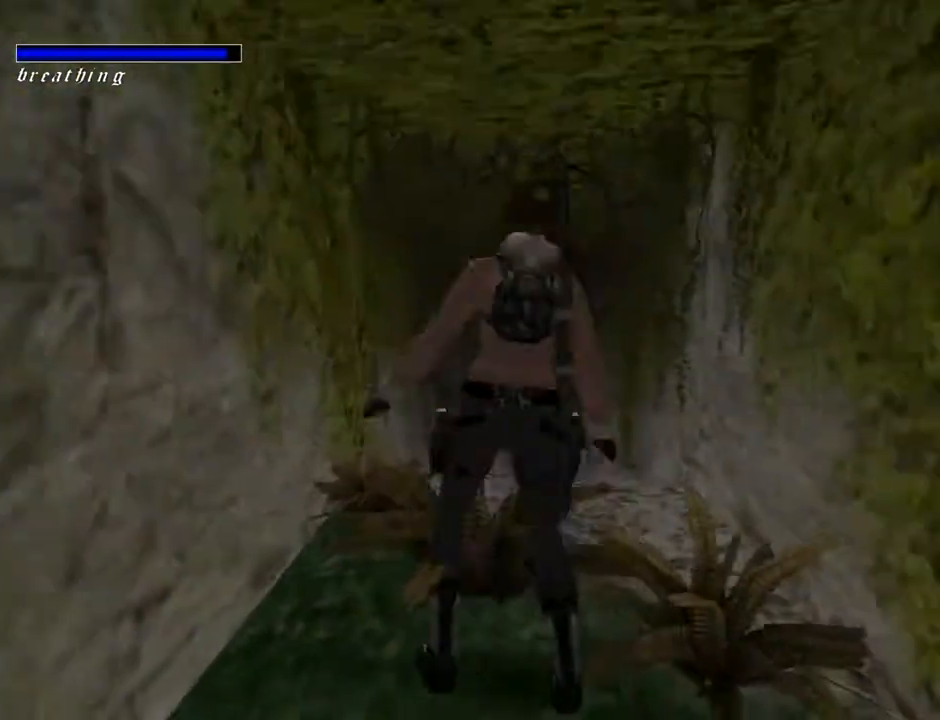
{"buttons": ["DPAD_UP"], "left_stick": "center", "right_stick": "center", "events": [[167, "DPAD_RIGHT", "up"]]}
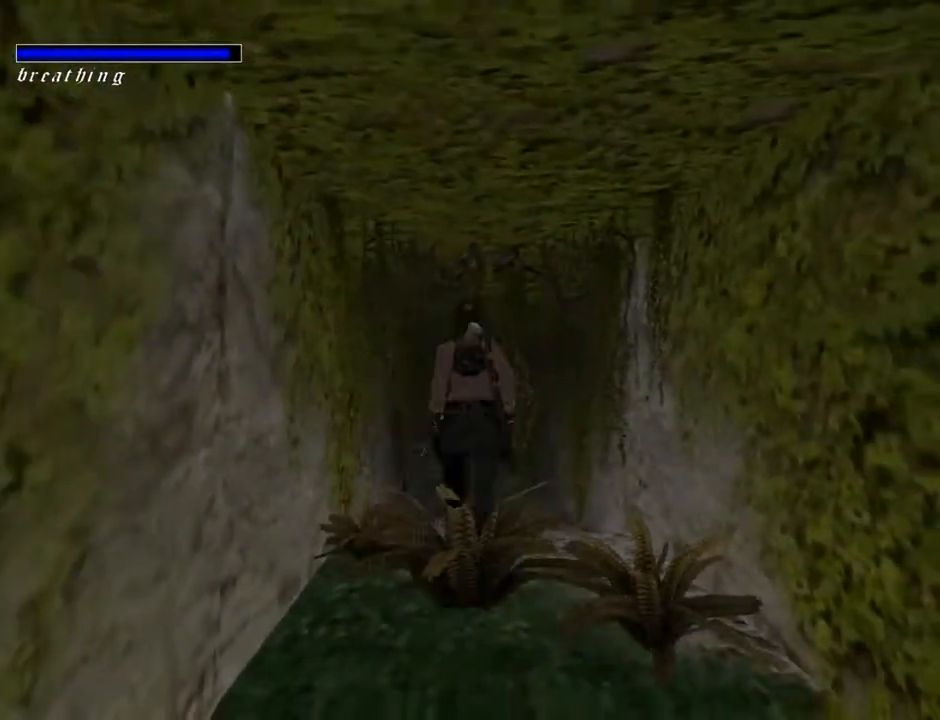
{"buttons": ["L2"], "left_stick": "center", "right_stick": "center", "events": [[300, "DPAD_UP", "up"], [400, "L2", "down"]]}
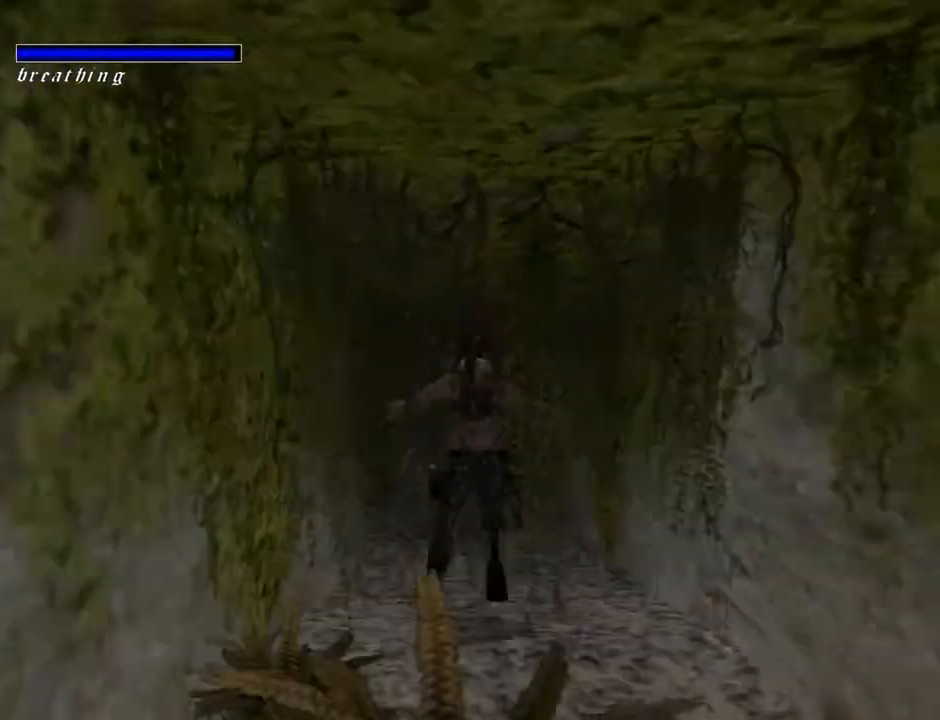
{"buttons": ["L2", "DPAD_UP", "DPAD_RIGHT"], "left_stick": "center", "right_stick": "center", "events": [[133, "DPAD_UP", "down"], [200, "DPAD_RIGHT", "down"]]}
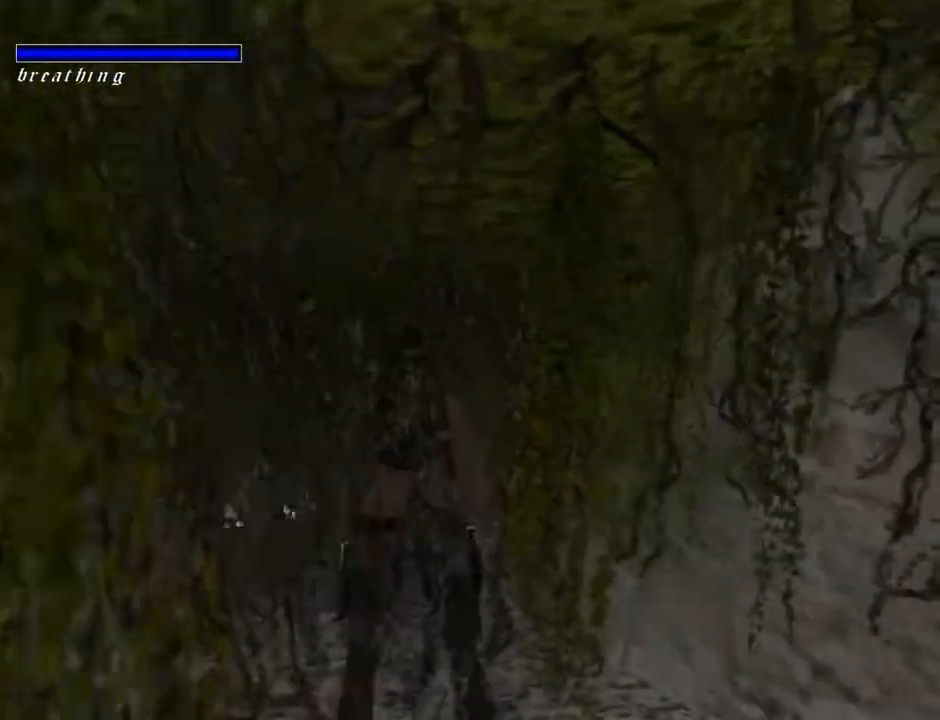
{"buttons": ["DPAD_UP"], "left_stick": "center", "right_stick": "center", "events": [[67, "DPAD_RIGHT", "up"], [67, "L2", "up"], [200, "DPAD_LEFT", "down"], [400, "DPAD_LEFT", "up"]]}
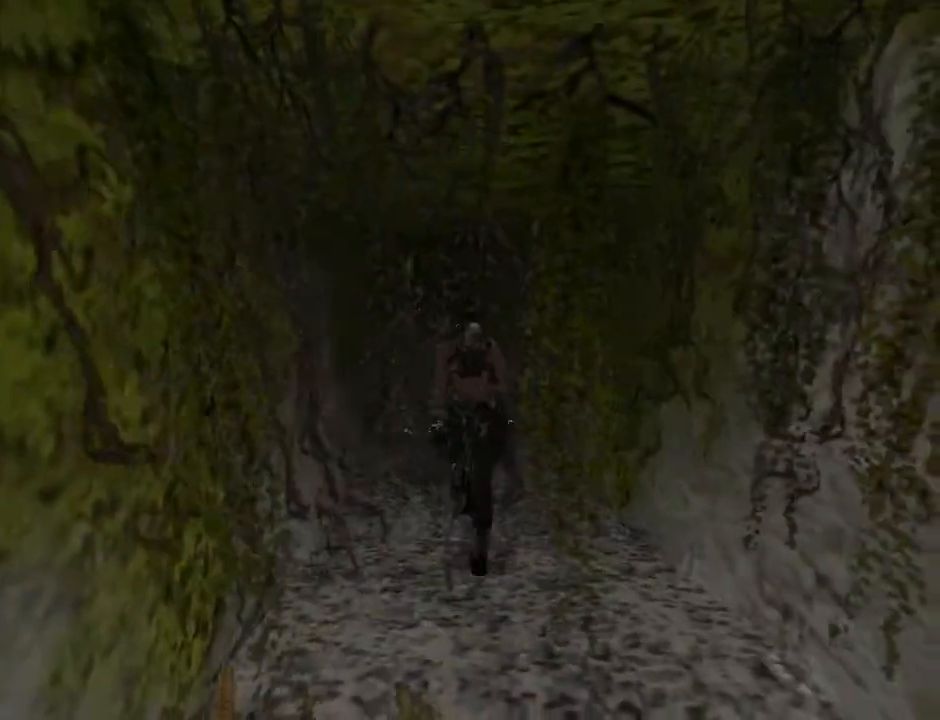
{"buttons": [], "left_stick": "center", "right_stick": "center", "events": [[167, "DPAD_RIGHT", "down"], [333, "DPAD_RIGHT", "up"], [367, "DPAD_UP", "up"]]}
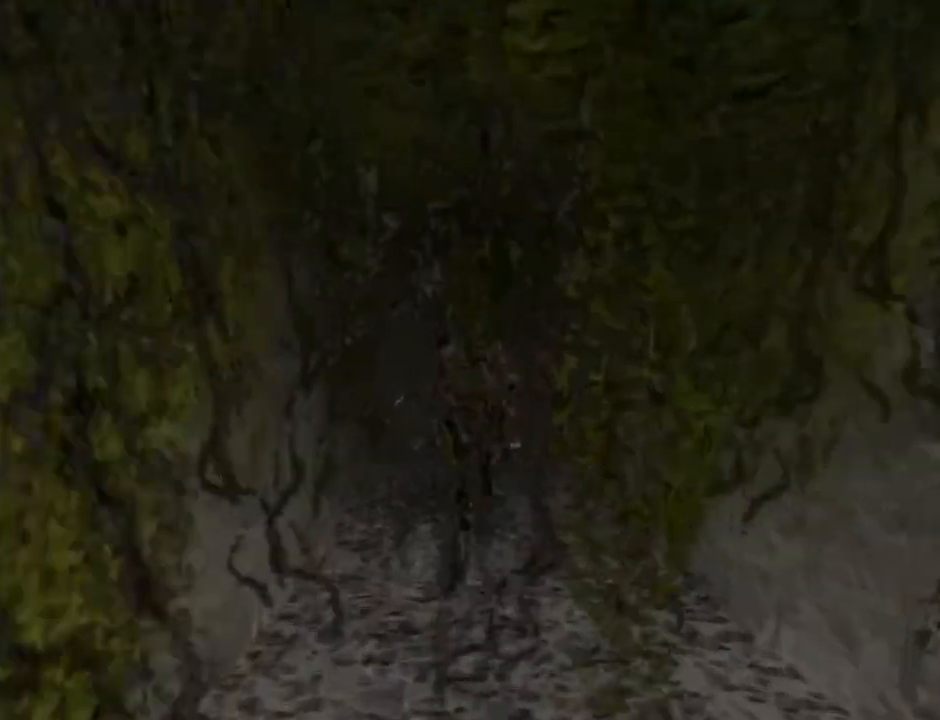
{"buttons": ["L2", "DPAD_UP"], "left_stick": "center", "right_stick": "center", "events": [[300, "L2", "down"], [333, "DPAD_UP", "down"]]}
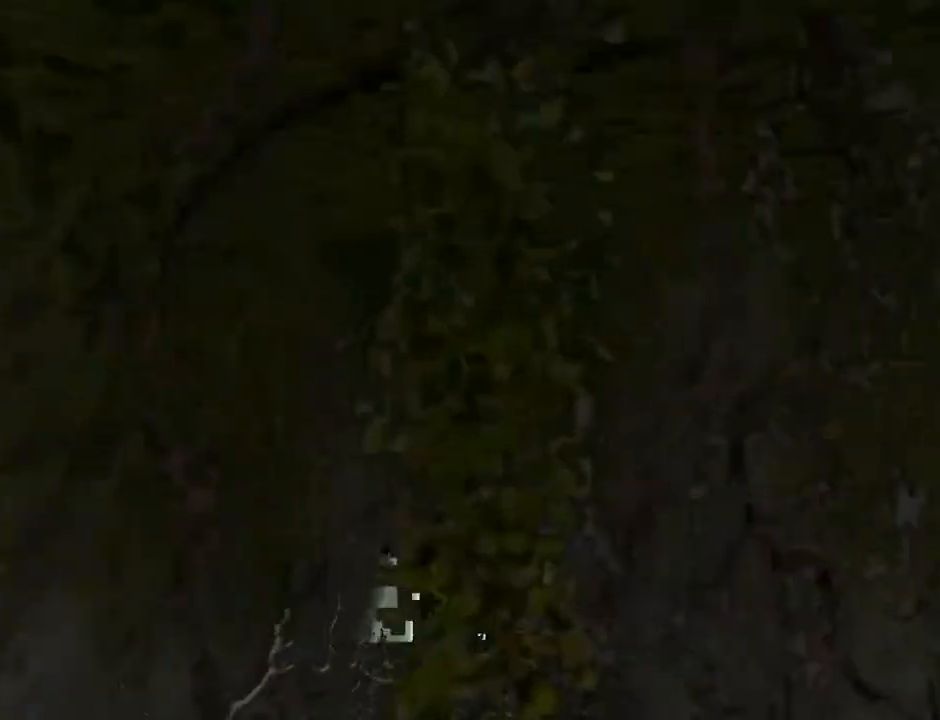
{"buttons": ["L2", "DPAD_UP"], "left_stick": "center", "right_stick": "center", "events": [[167, "DPAD_RIGHT", "down"], [367, "DPAD_RIGHT", "up"]]}
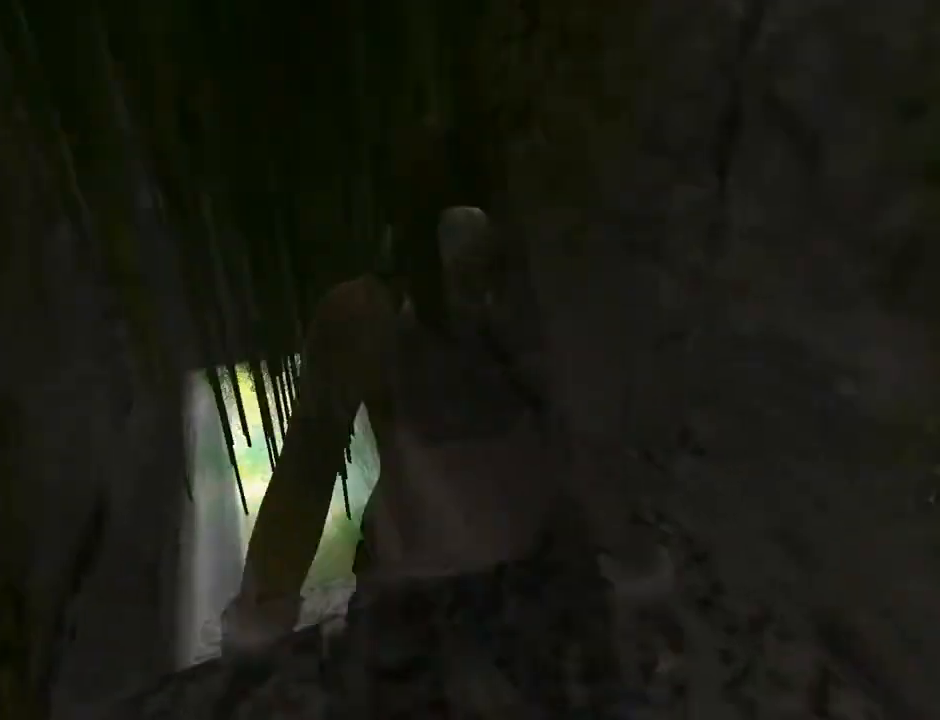
{"buttons": ["L2"], "left_stick": "center", "right_stick": "center", "events": [[233, "DPAD_UP", "up"]]}
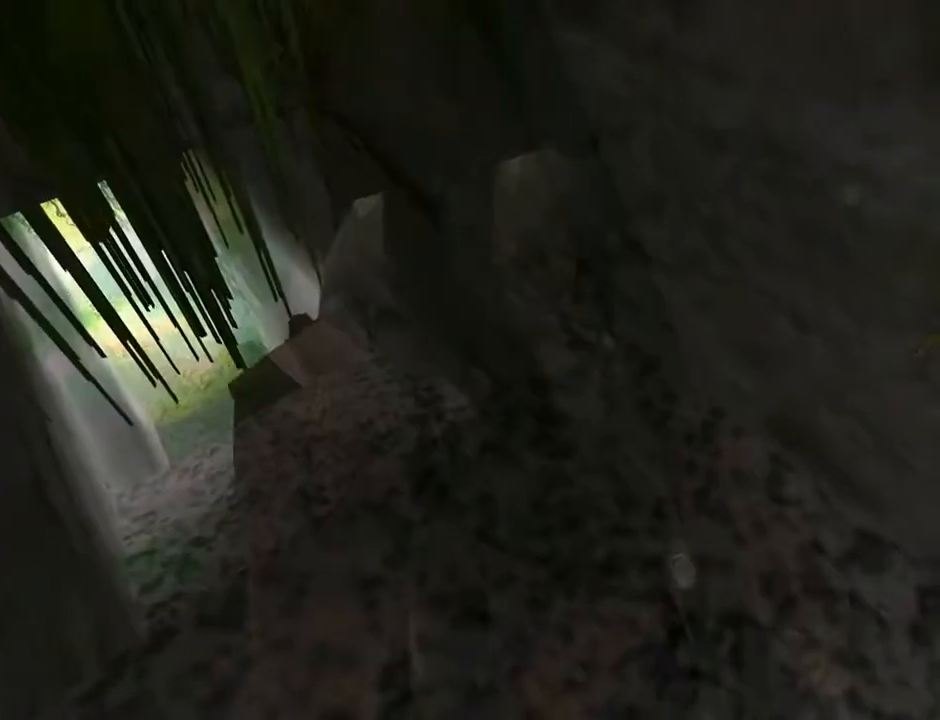
{"buttons": [], "left_stick": "center", "right_stick": "center", "events": [[267, "L2", "up"], [300, "DPAD_UP", "down"], [433, "DPAD_UP", "up"]]}
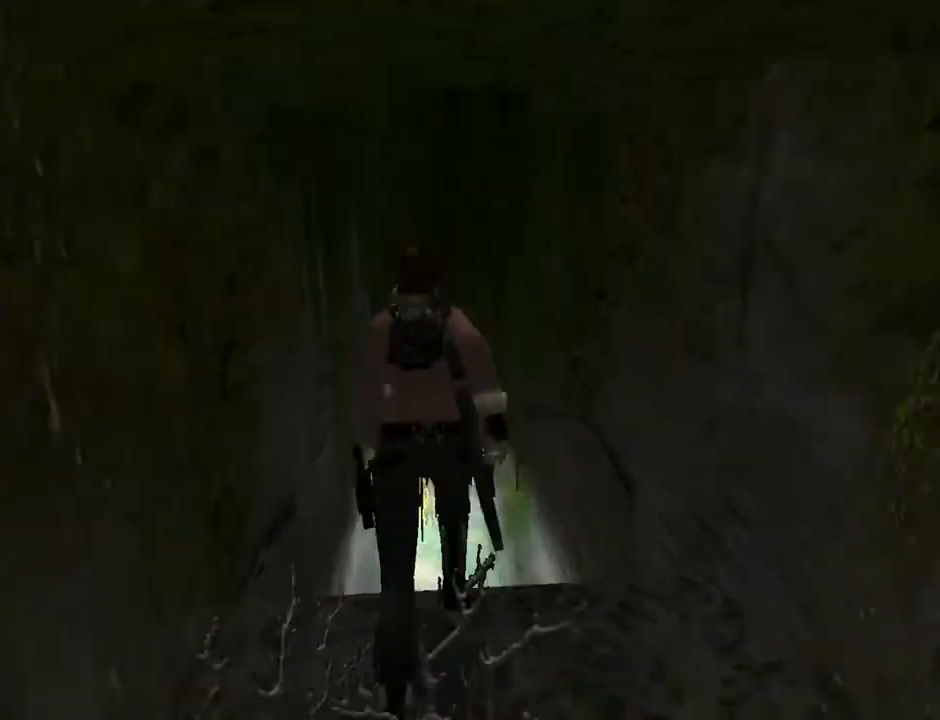
{"buttons": [], "left_stick": "center", "right_stick": "center", "events": [[267, "DPAD_LEFT", "down"], [467, "DPAD_LEFT", "up"]]}
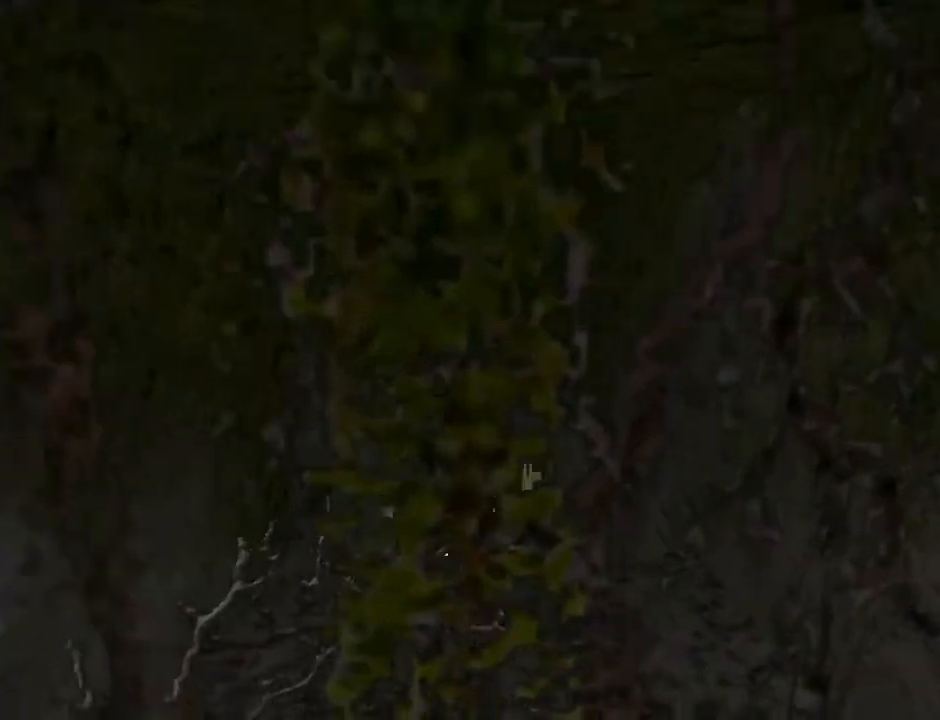
{"buttons": ["L2"], "left_stick": "center", "right_stick": "center", "events": [[433, "L2", "down"]]}
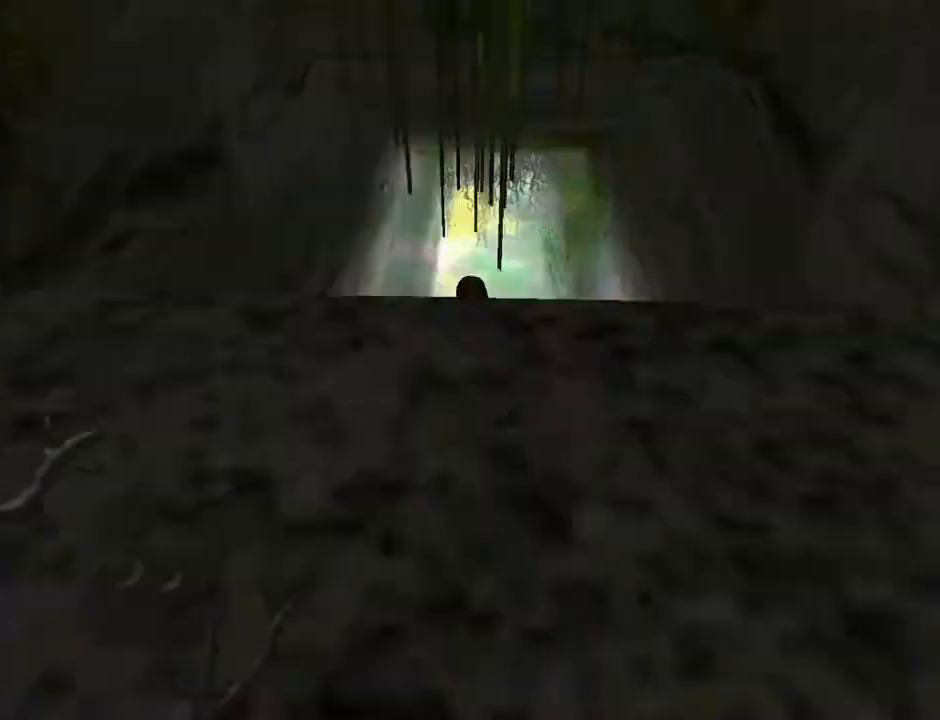
{"buttons": ["L2", "DPAD_UP"], "left_stick": "center", "right_stick": "center", "events": [[67, "DPAD_UP", "down"]]}
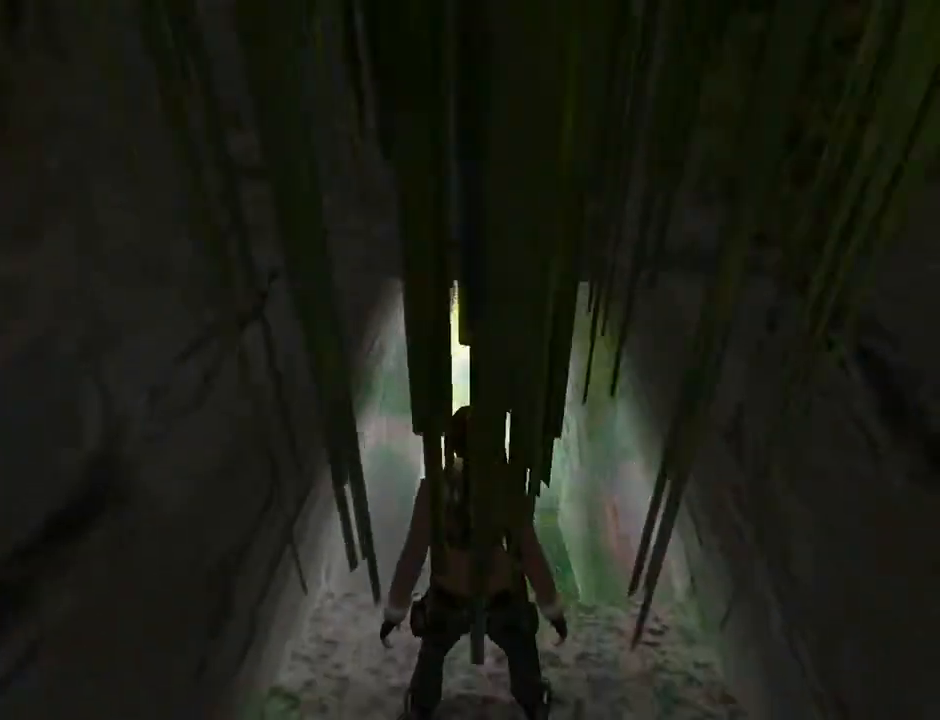
{"buttons": ["L2"], "left_stick": "center", "right_stick": "center", "events": [[100, "DPAD_UP", "up"]]}
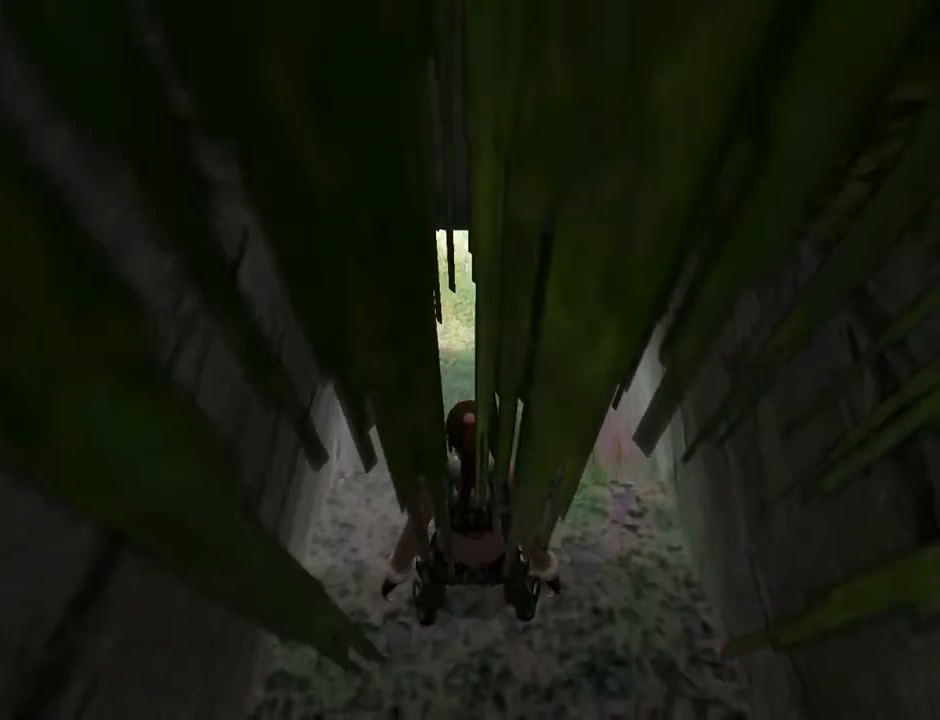
{"buttons": ["DPAD_DOWN"], "left_stick": "center", "right_stick": "center", "events": [[33, "L3", "down"], [33, "left_stick", "down"], [133, "L2", "up"], [133, "L3", "up"], [133, "left_stick", "center"], [467, "DPAD_DOWN", "down"]]}
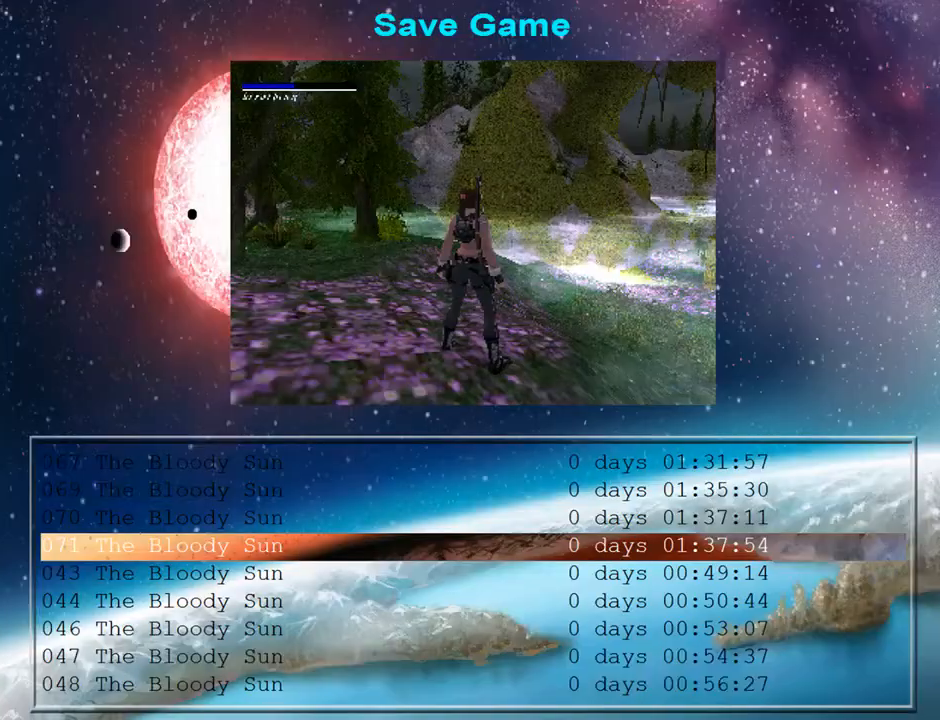
{"buttons": [], "left_stick": "center", "right_stick": "center", "events": [[100, "DPAD_DOWN", "up"], [200, "CROSS", "down"], [300, "CROSS", "up"]]}